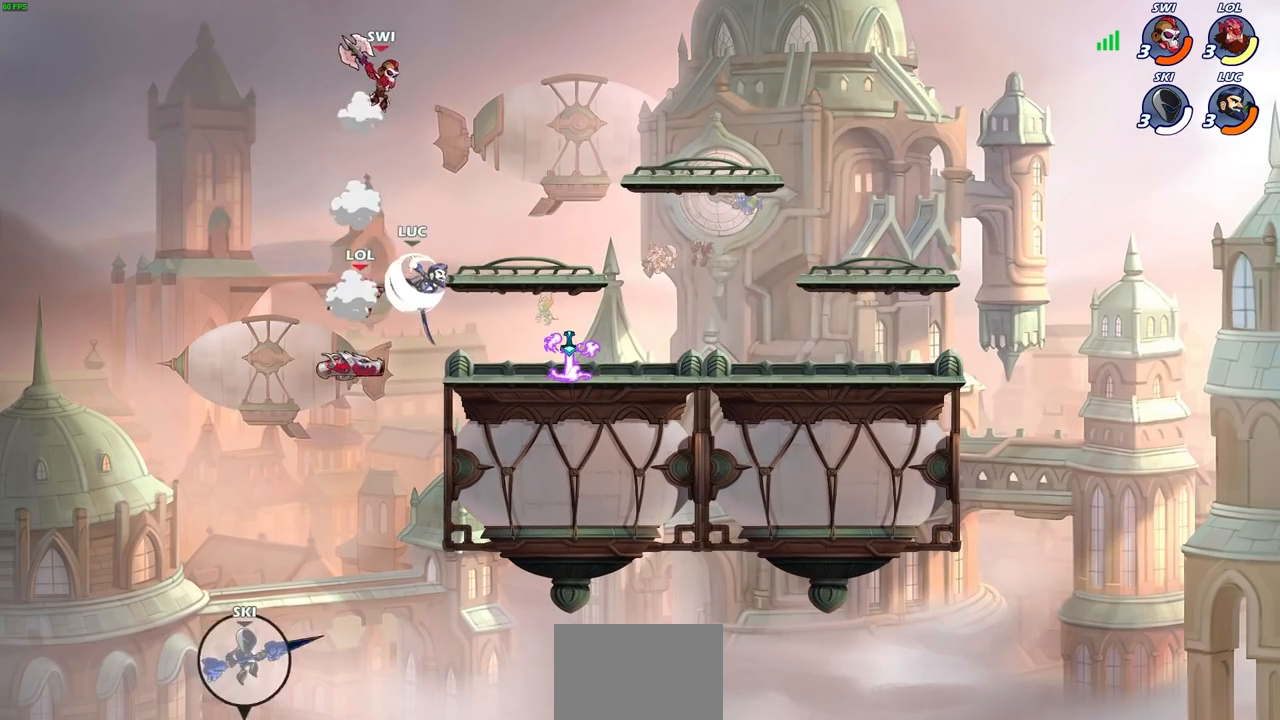
Gameplay with a controller (PlayStation layout); each line is a JSON object with the inputs held at the frame after it. "events" lists button and stick changes between this image and that frame as [ms after this image, input, new state], when the widget could be followed in between. Not read: L3 R3.
{"buttons": ["SQUARE"], "left_stick": "center", "right_stick": "center", "events": [[133, "left_stick", "down"], [183, "R2", "up"], [433, "SQUARE", "down"], [450, "left_stick", "center"]]}
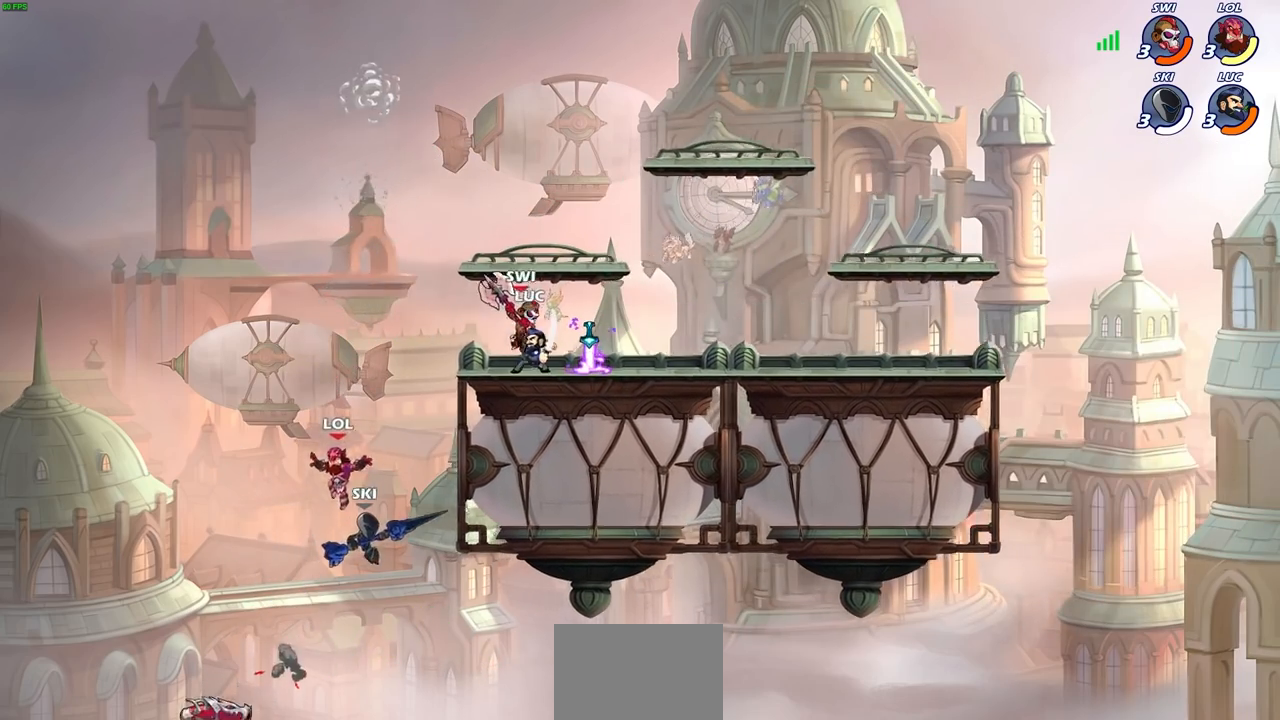
{"buttons": ["SQUARE"], "left_stick": "center", "right_stick": "center", "events": [[17, "SQUARE", "up"], [100, "SQUARE", "down"], [167, "SQUARE", "up"], [250, "SQUARE", "down"], [333, "SQUARE", "up"], [417, "SQUARE", "down"]]}
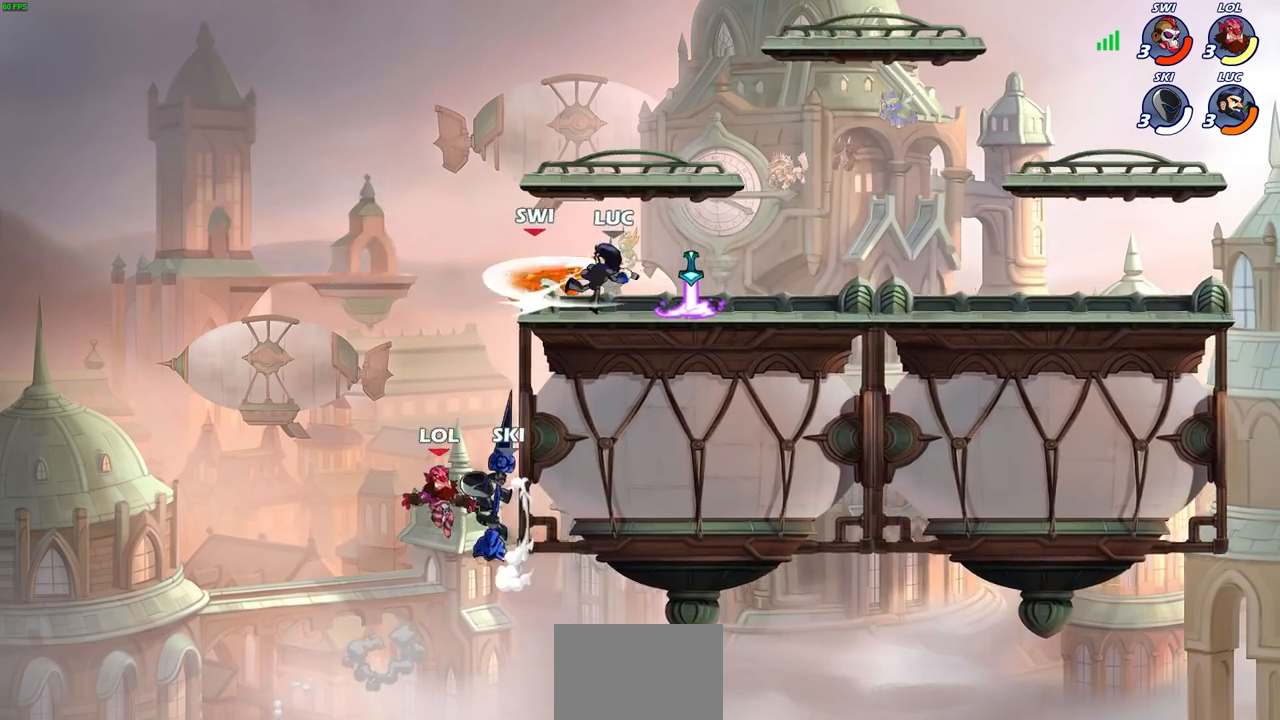
{"buttons": [], "left_stick": "center", "right_stick": "center", "events": [[33, "SQUARE", "up"], [267, "left_stick", "down"], [300, "CIRCLE", "down"], [367, "CIRCLE", "up"], [417, "left_stick", "center"]]}
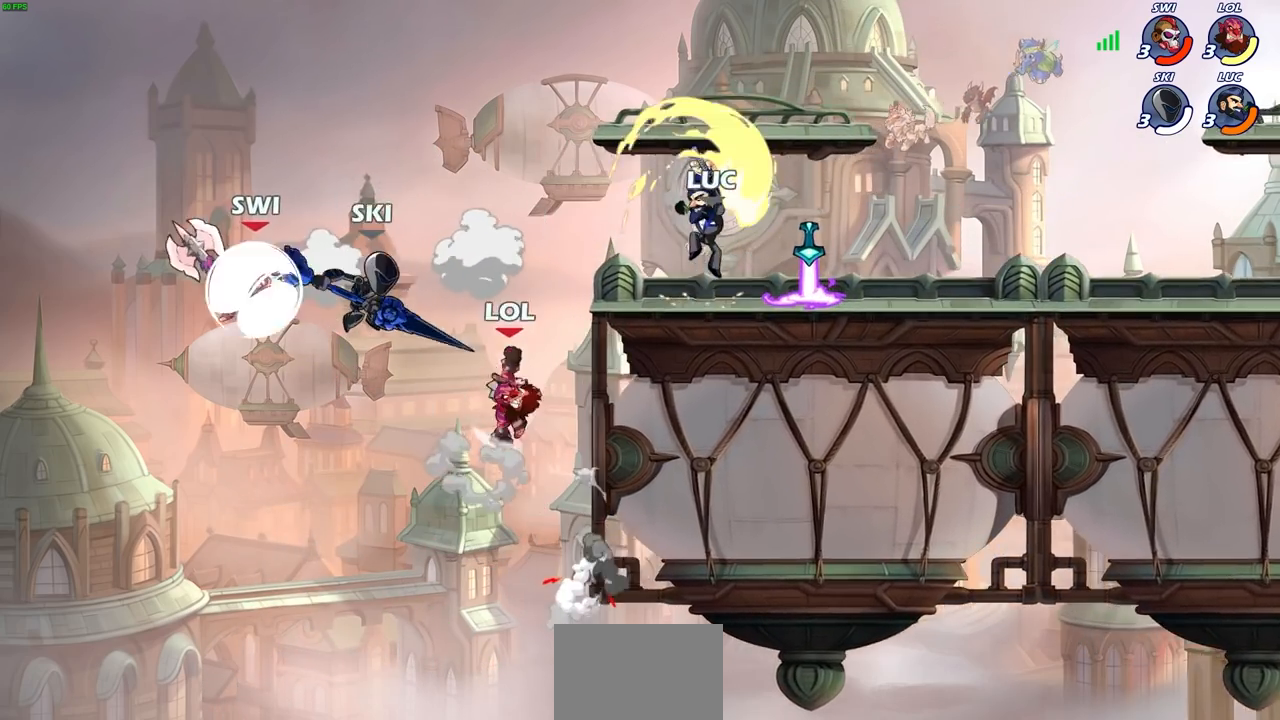
{"buttons": [], "left_stick": "center", "right_stick": "center", "events": []}
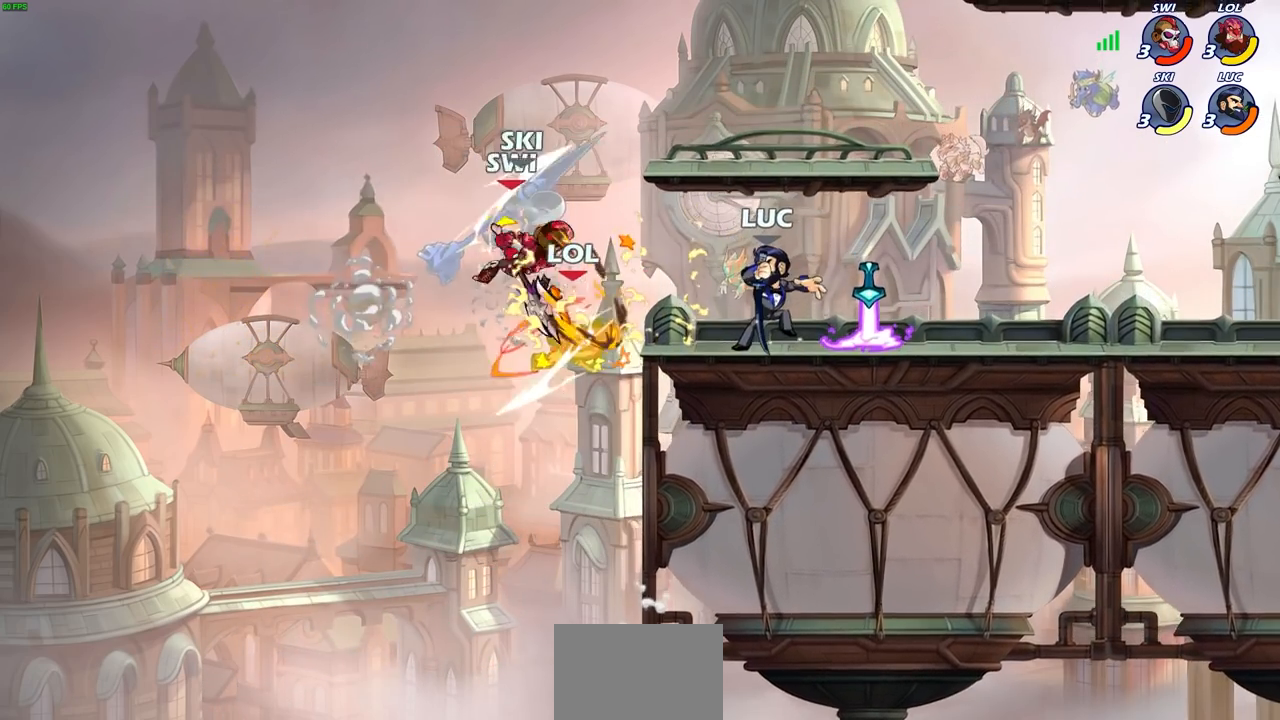
{"buttons": [], "left_stick": "center", "right_stick": "center", "events": [[117, "CROSS", "down"], [167, "SQUARE", "down"], [200, "right_stick", "down-left"], [217, "CROSS", "up"], [250, "SQUARE", "up"], [283, "right_stick", "center"]]}
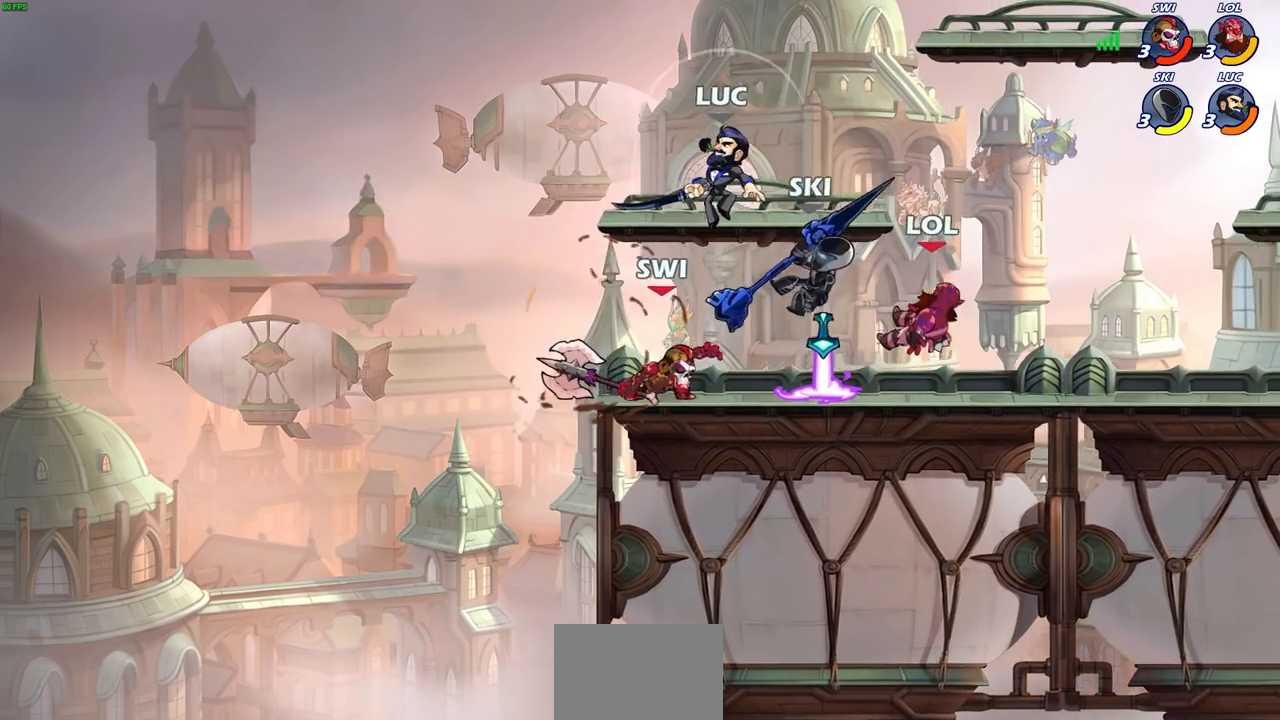
{"buttons": [], "left_stick": "right", "right_stick": "center", "events": [[250, "left_stick", "down-left"], [417, "left_stick", "right"]]}
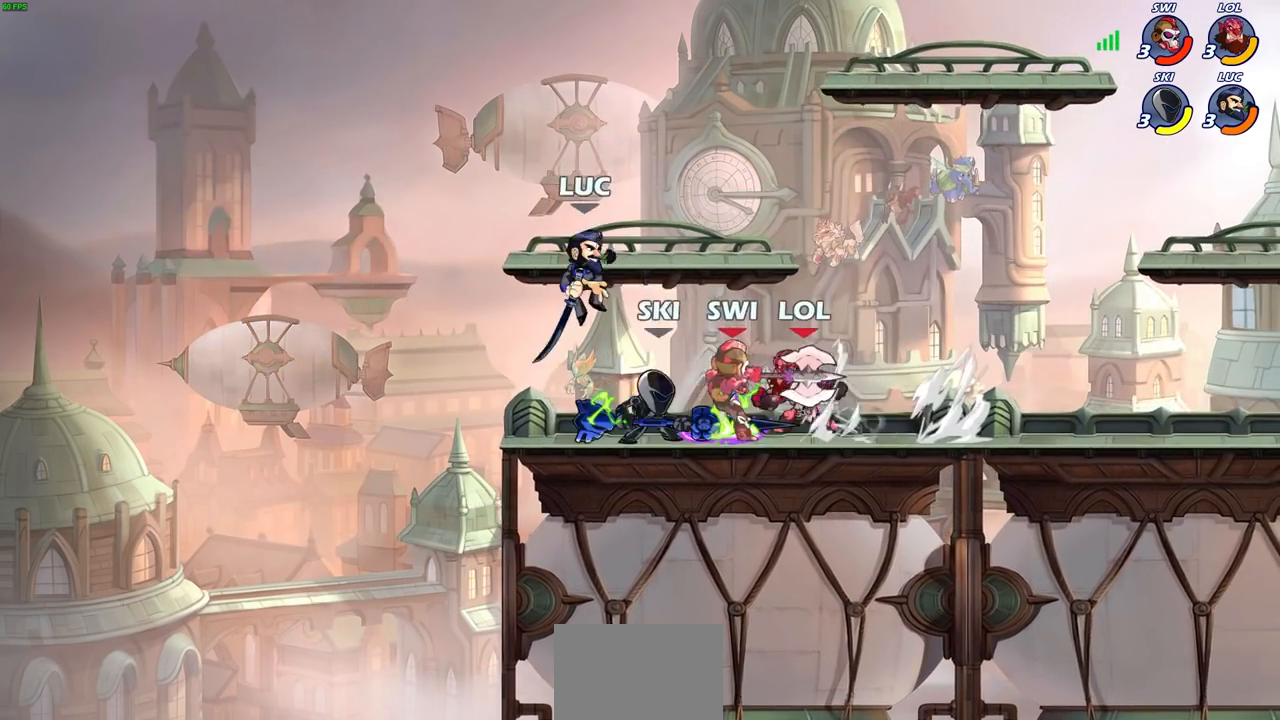
{"buttons": [], "left_stick": "center", "right_stick": "center", "events": [[83, "left_stick", "down"], [100, "SQUARE", "down"], [183, "SQUARE", "up"], [250, "left_stick", "center"]]}
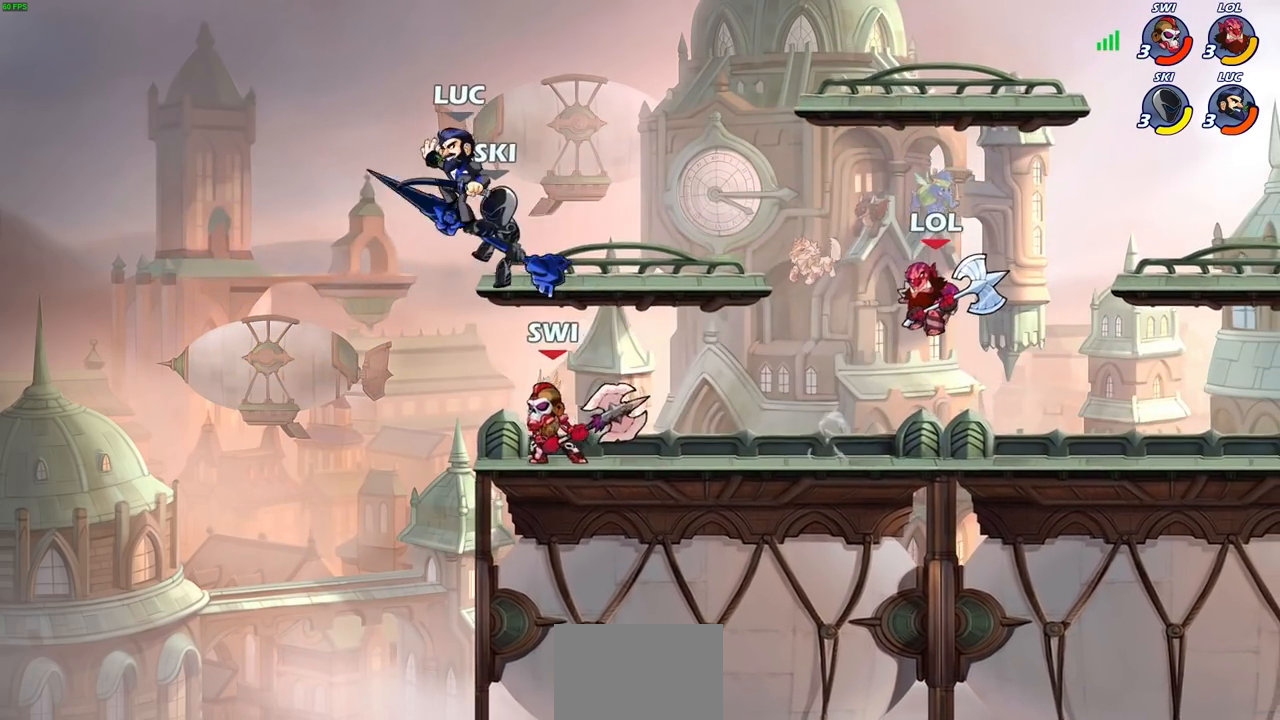
{"buttons": [], "left_stick": "right", "right_stick": "center", "events": [[17, "left_stick", "right"], [167, "CROSS", "down"], [183, "R2", "down"], [417, "CROSS", "up"], [467, "R2", "up"]]}
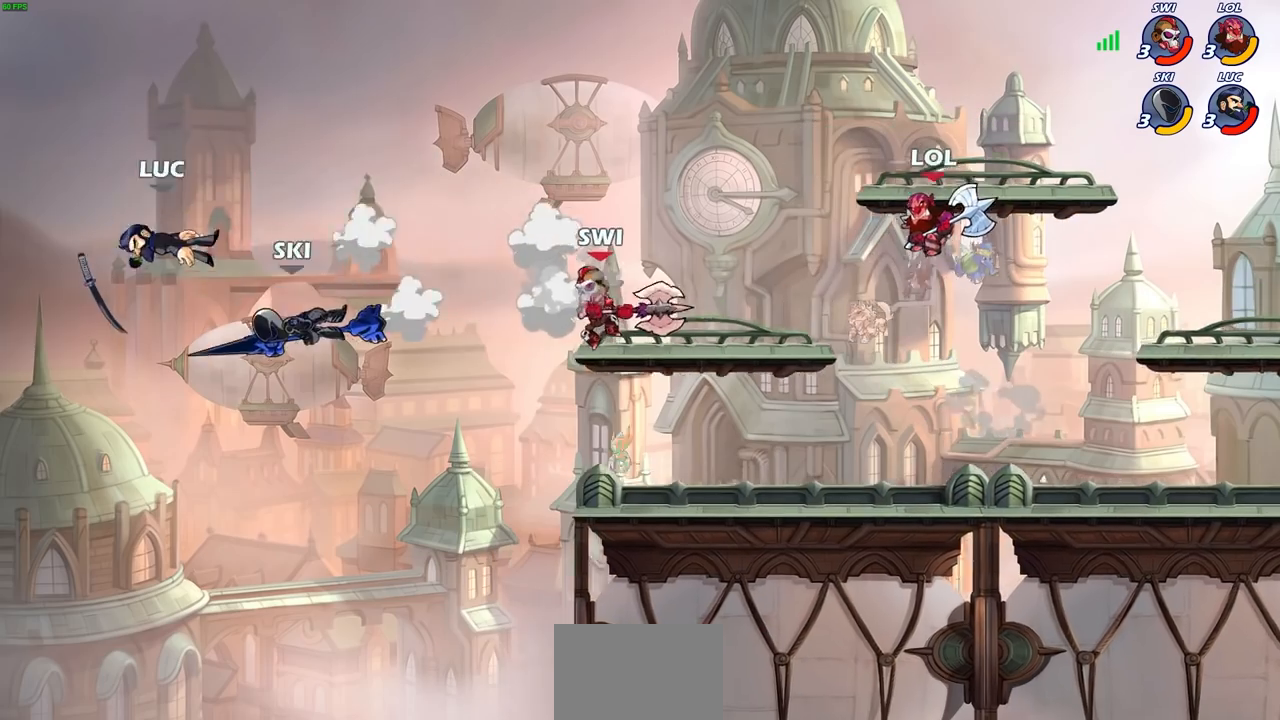
{"buttons": [], "left_stick": "down-right", "right_stick": "center", "events": [[150, "left_stick", "down-right"]]}
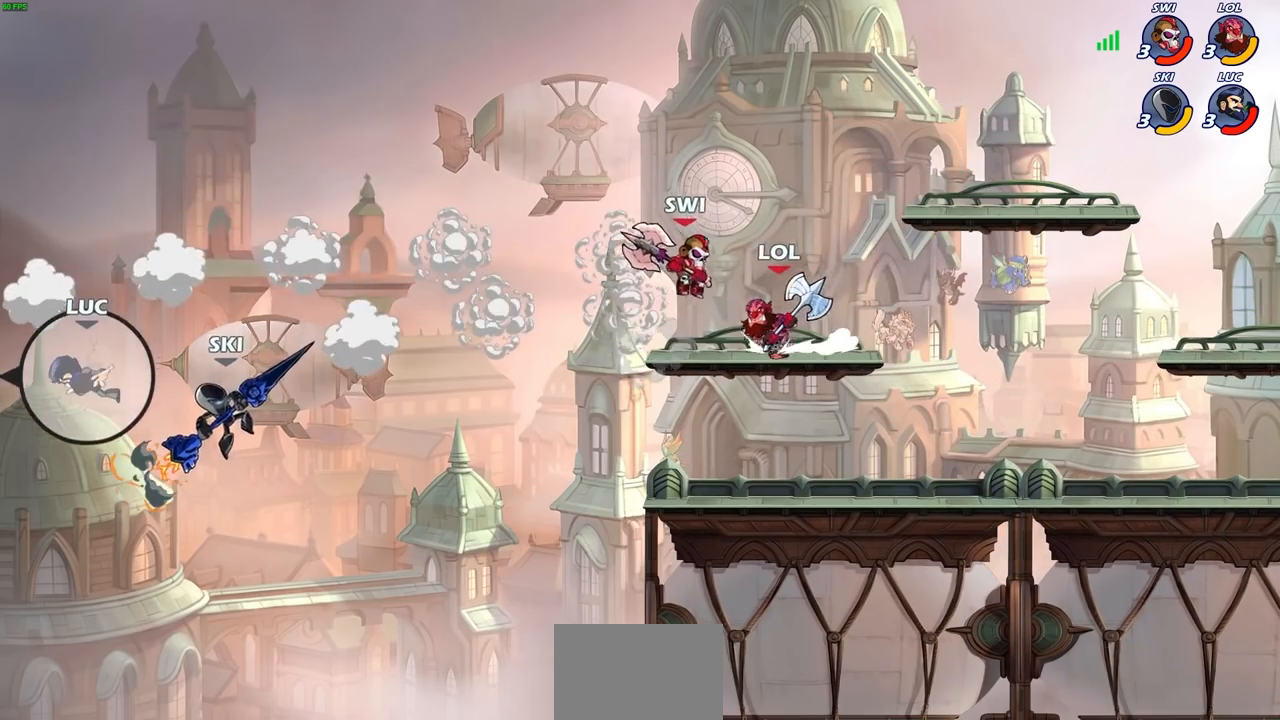
{"buttons": [], "left_stick": "right", "right_stick": "center", "events": [[67, "left_stick", "right"]]}
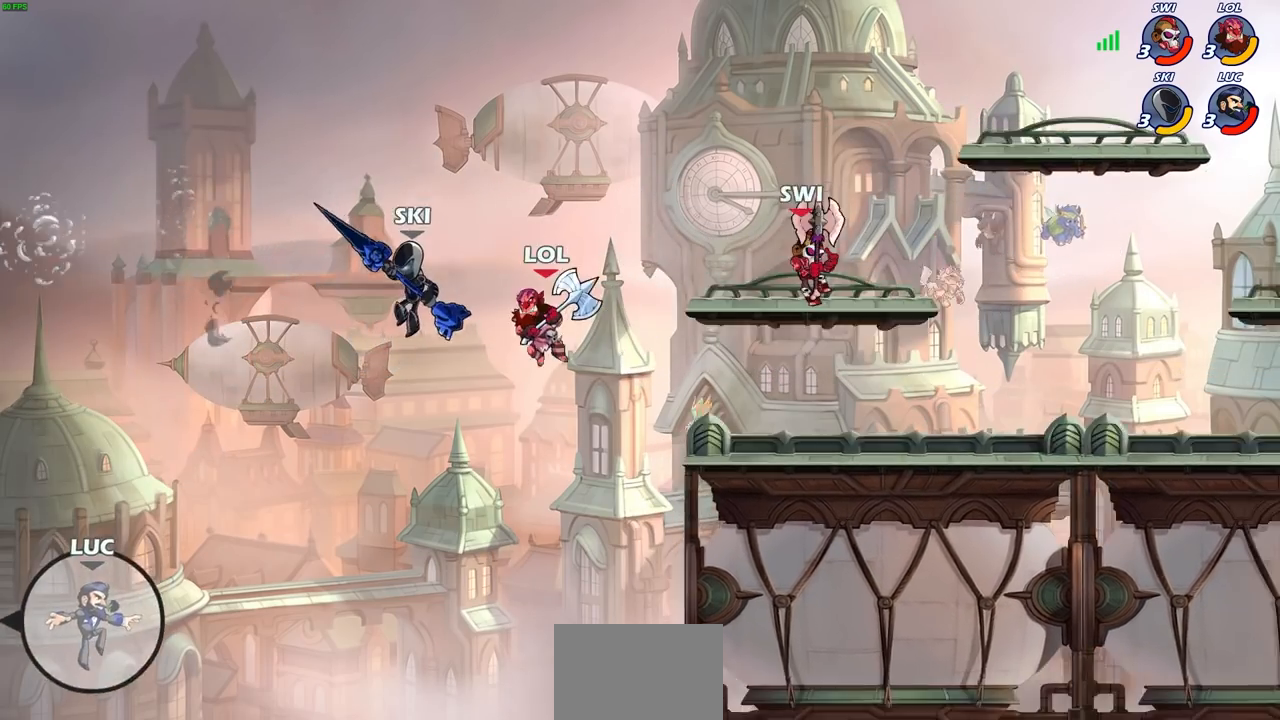
{"buttons": [], "left_stick": "right", "right_stick": "center", "events": []}
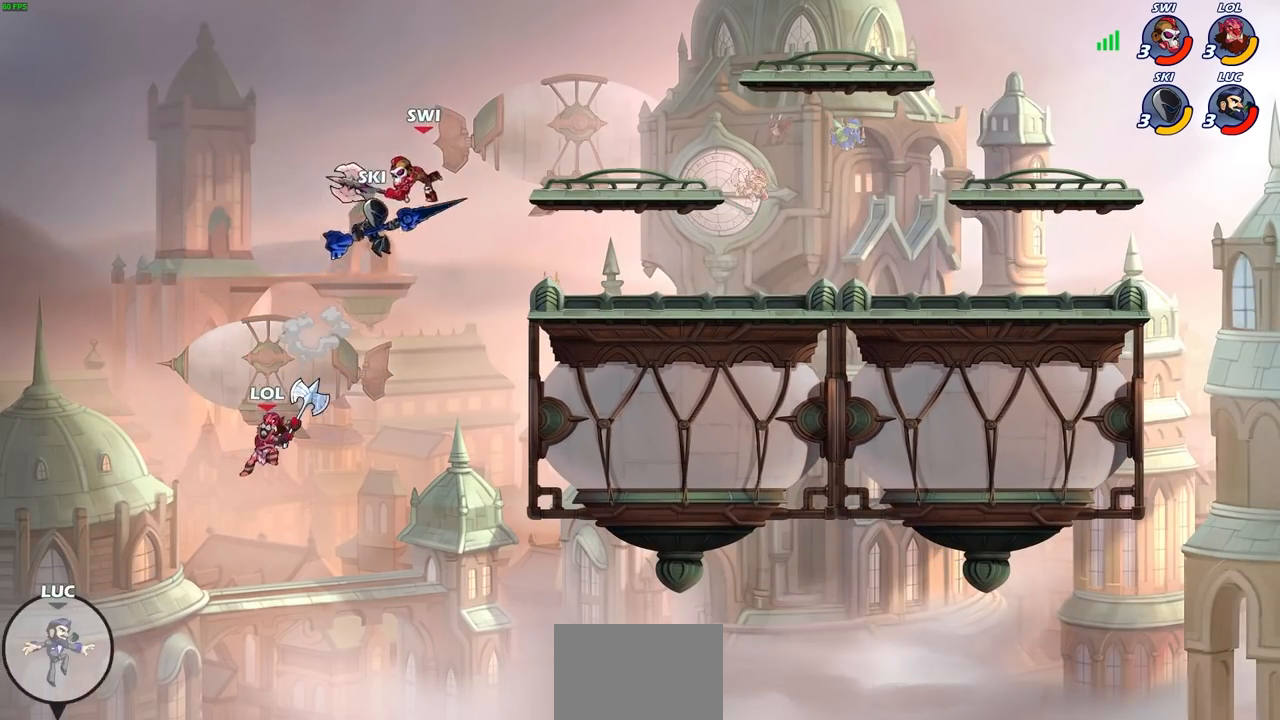
{"buttons": [], "left_stick": "up-right", "right_stick": "center", "events": [[33, "CROSS", "down"], [167, "CROSS", "up"], [267, "CIRCLE", "down"], [350, "CIRCLE", "up"], [433, "left_stick", "up-right"]]}
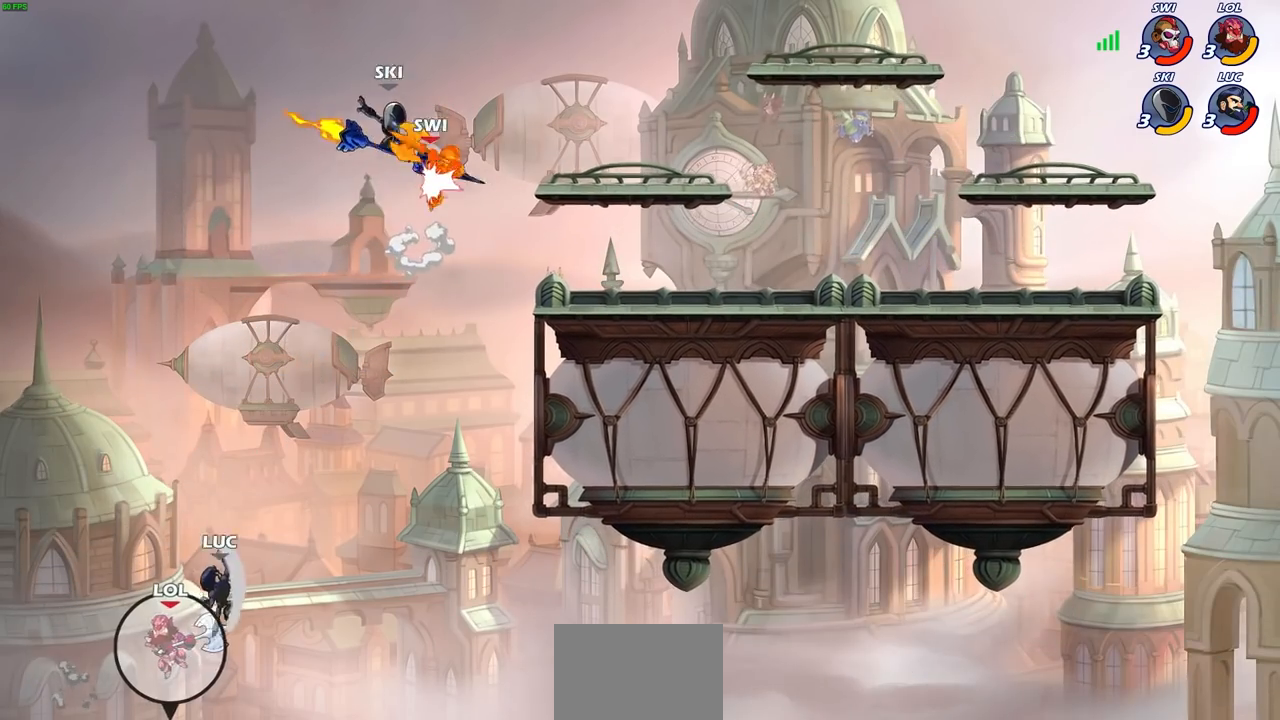
{"buttons": [], "left_stick": "up-right", "right_stick": "center", "events": []}
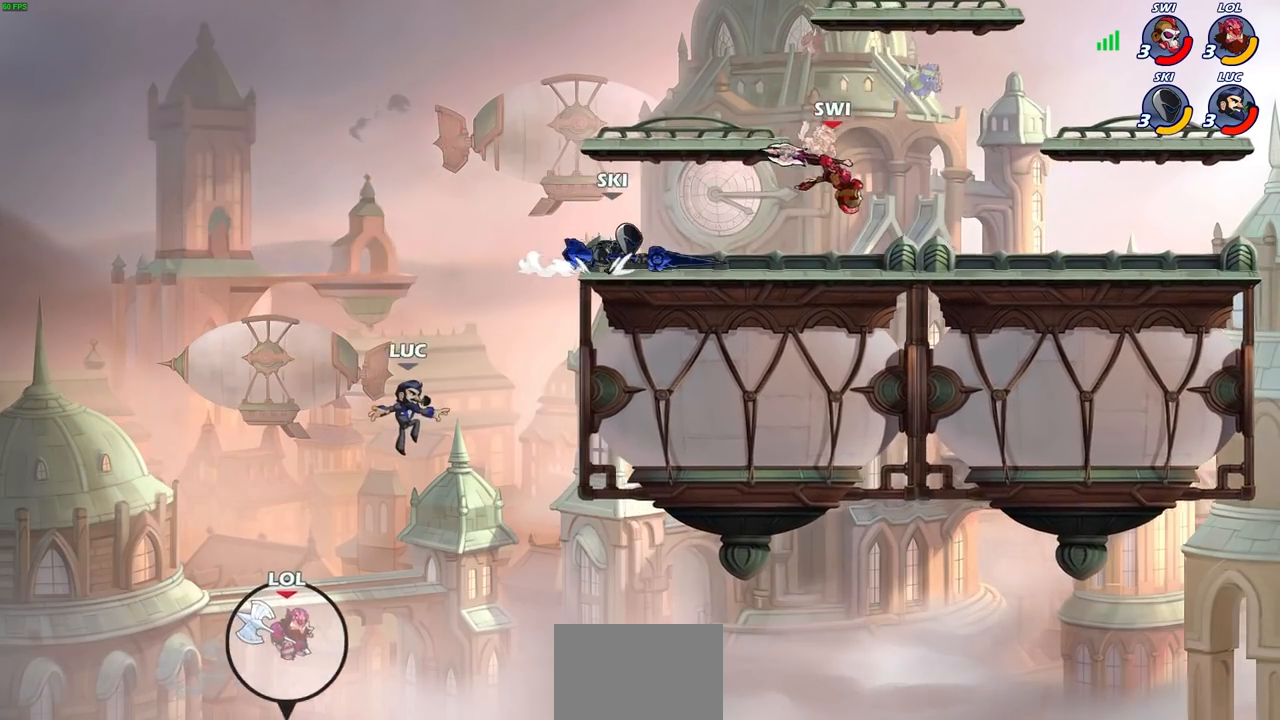
{"buttons": ["R2"], "left_stick": "up-left", "right_stick": "center", "events": [[233, "R2", "down"], [483, "left_stick", "up-left"]]}
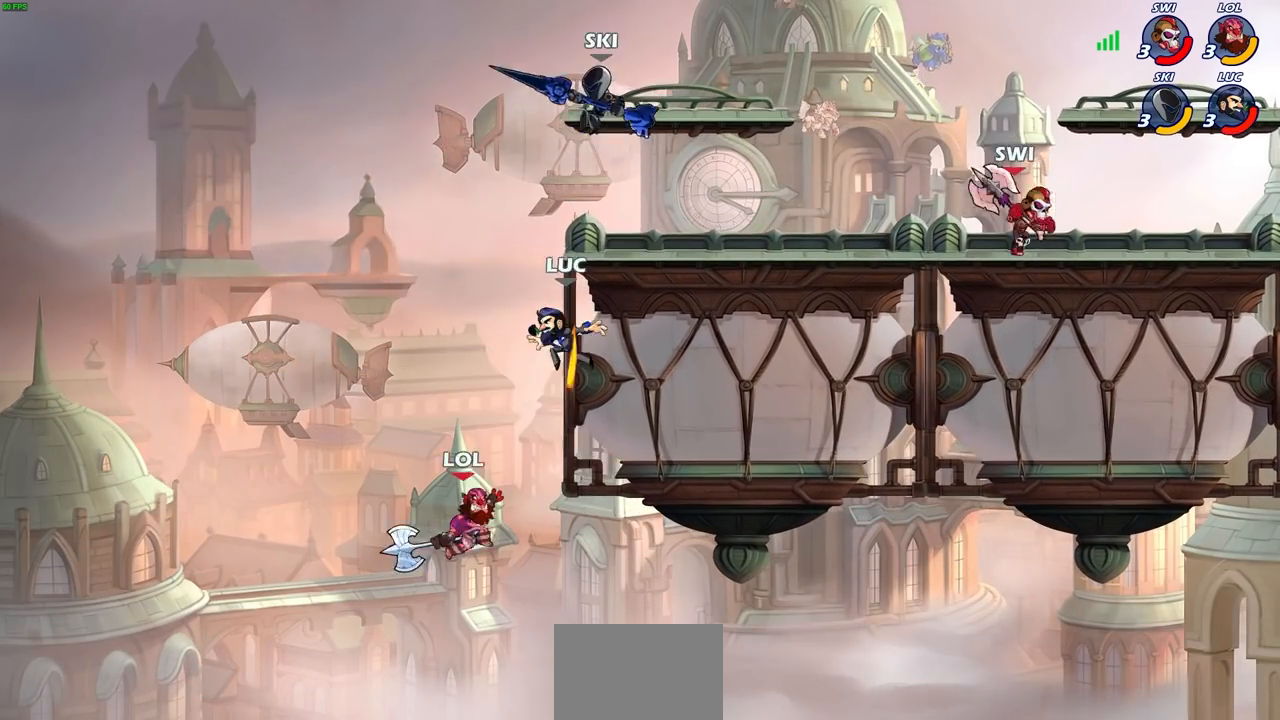
{"buttons": ["CIRCLE"], "left_stick": "down-left", "right_stick": "center", "events": [[17, "R2", "up"], [83, "left_stick", "right"], [217, "CROSS", "down"], [333, "CROSS", "up"], [400, "CIRCLE", "down"], [400, "left_stick", "down"], [450, "left_stick", "down-left"]]}
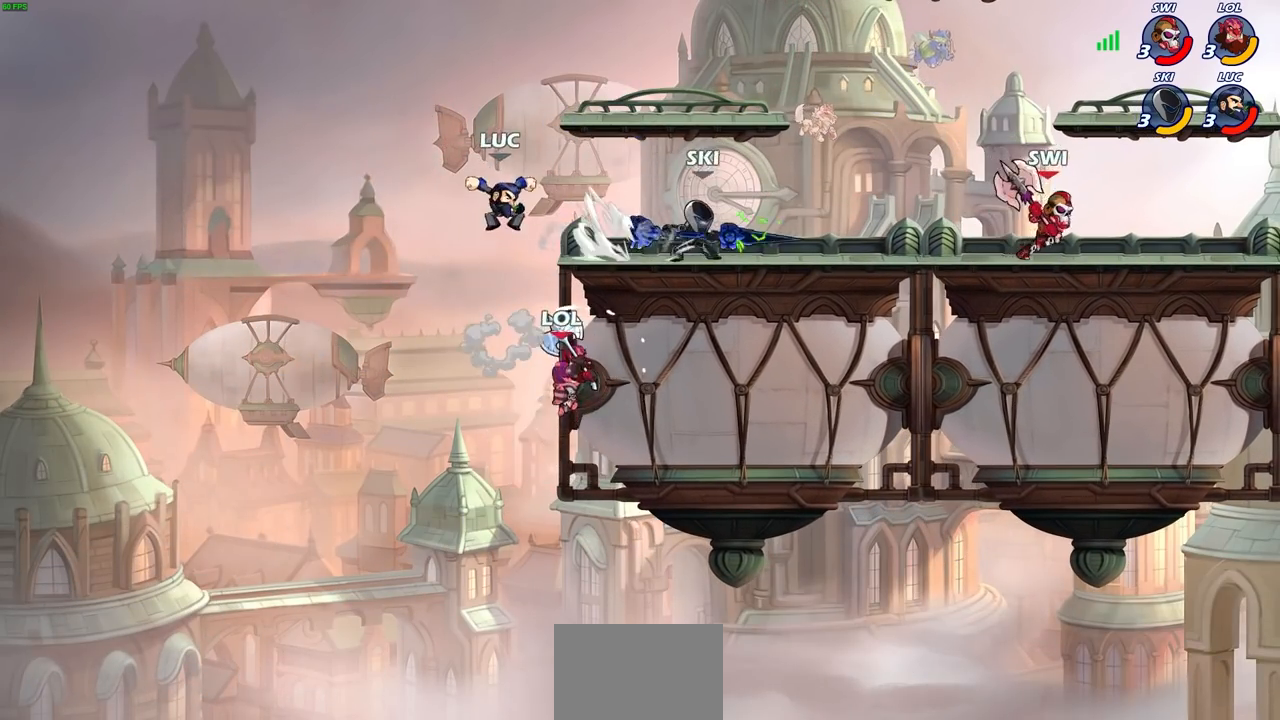
{"buttons": ["CIRCLE"], "left_stick": "down-left", "right_stick": "center", "events": []}
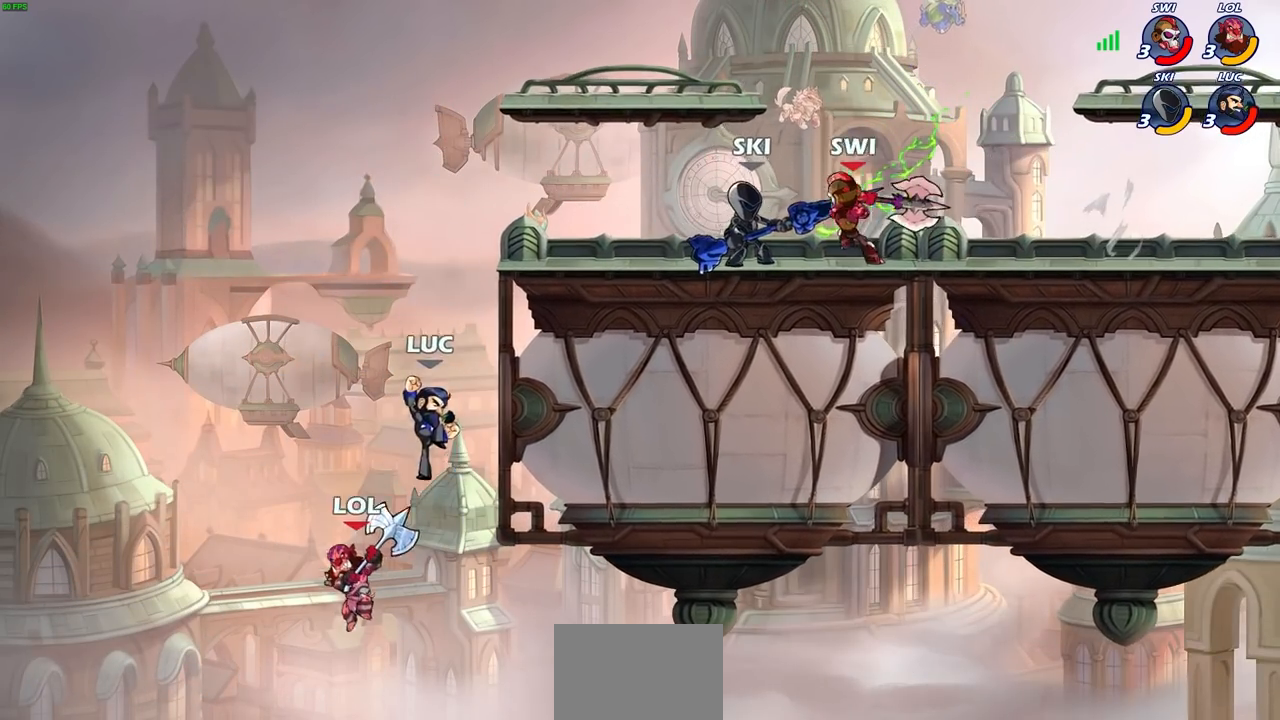
{"buttons": [], "left_stick": "center", "right_stick": "center", "events": [[67, "CIRCLE", "up"], [100, "left_stick", "center"], [183, "CROSS", "down"], [283, "CIRCLE", "down"], [283, "CROSS", "up"], [283, "left_stick", "up"], [383, "CIRCLE", "up"], [500, "left_stick", "center"]]}
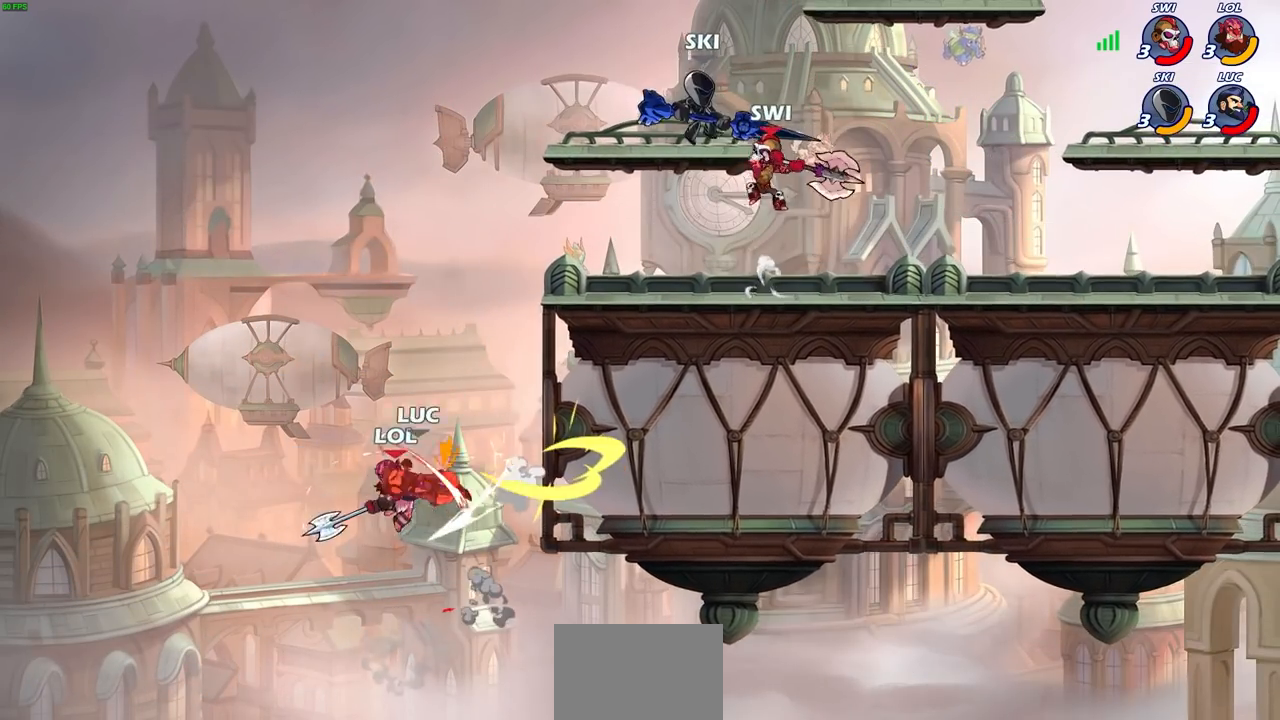
{"buttons": [], "left_stick": "right", "right_stick": "center", "events": [[183, "left_stick", "right"]]}
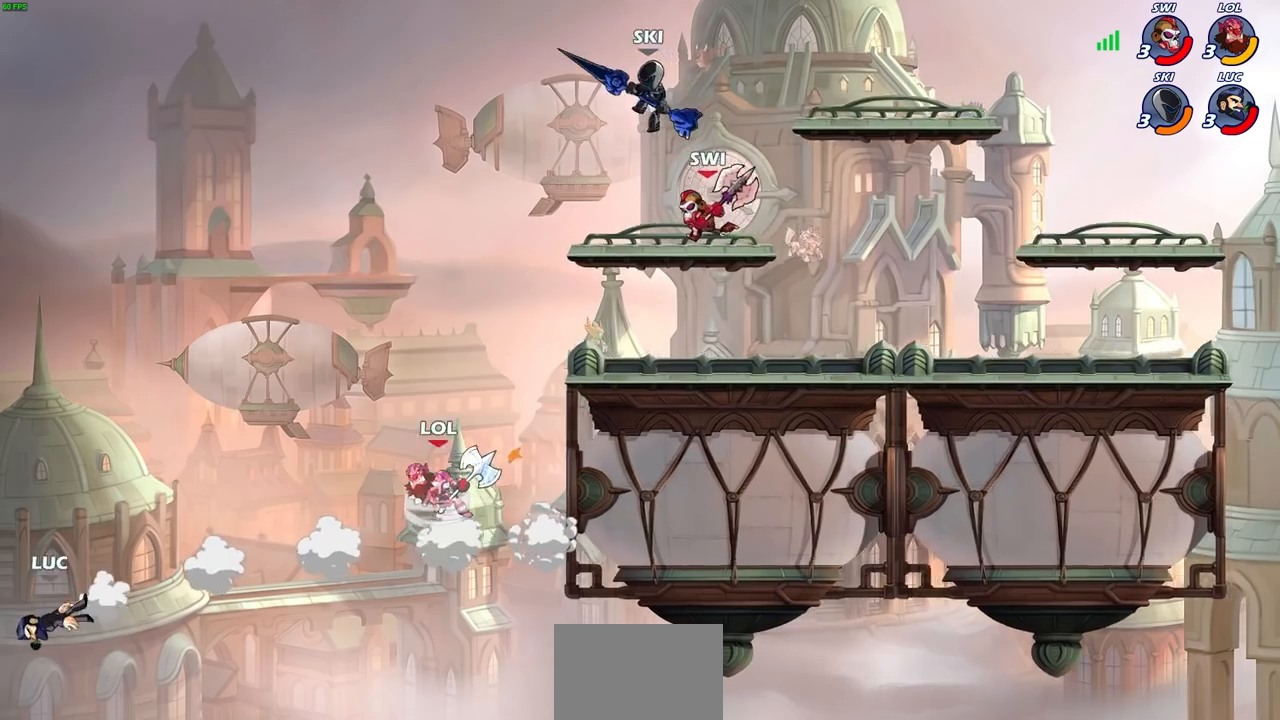
{"buttons": ["CROSS"], "left_stick": "right", "right_stick": "center", "events": [[217, "CROSS", "down"], [383, "CROSS", "up"], [467, "CROSS", "down"]]}
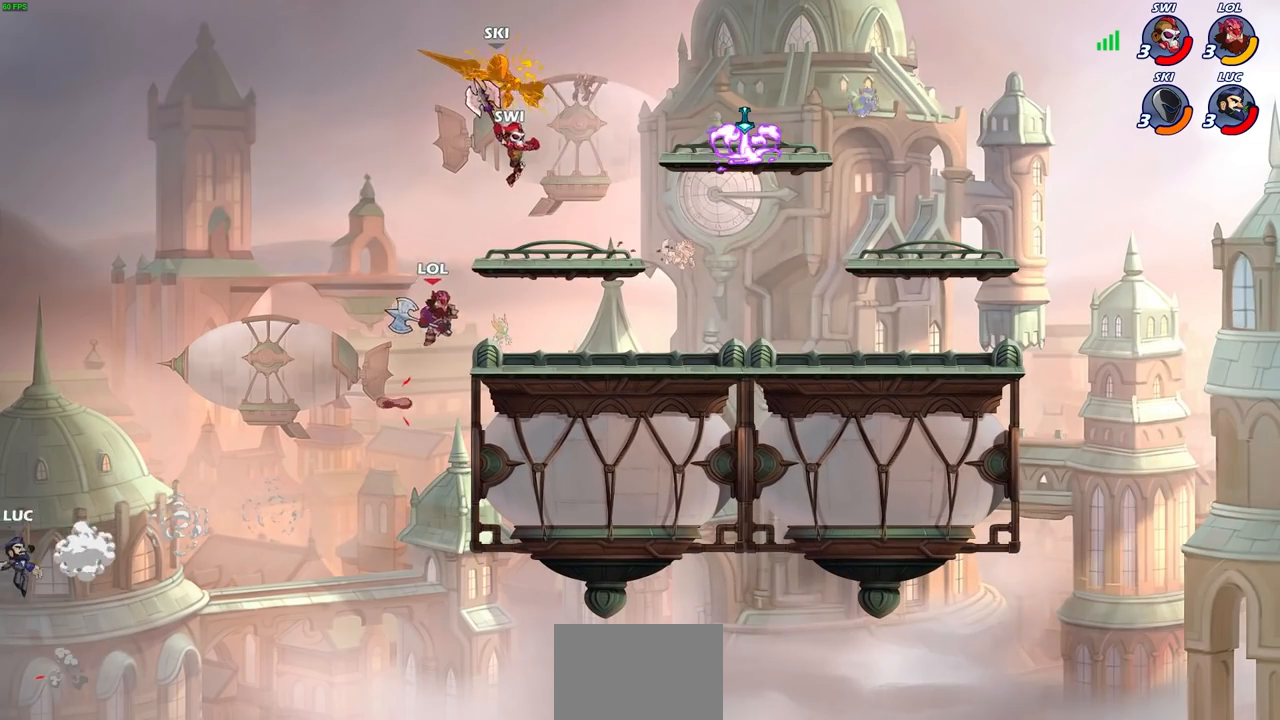
{"buttons": [], "left_stick": "up-right", "right_stick": "center", "events": [[200, "CROSS", "up"], [350, "left_stick", "up-right"]]}
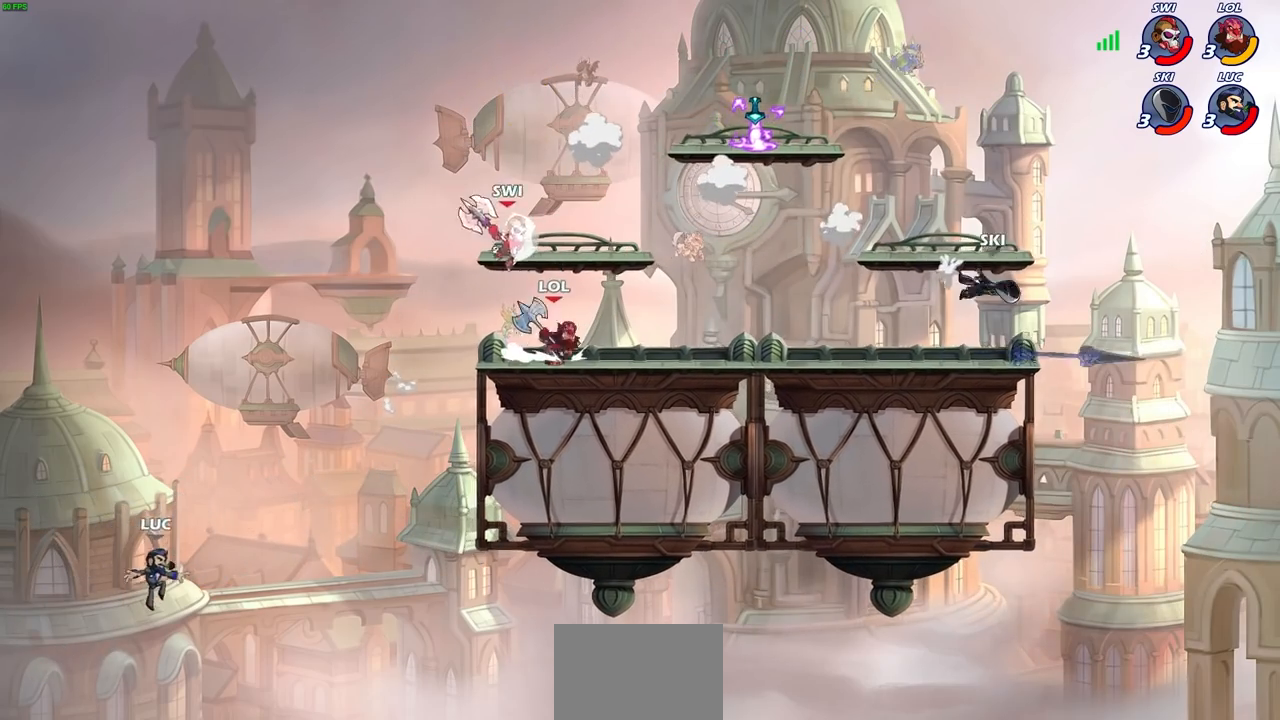
{"buttons": ["R2"], "left_stick": "up-right", "right_stick": "center", "events": [[33, "R2", "down"]]}
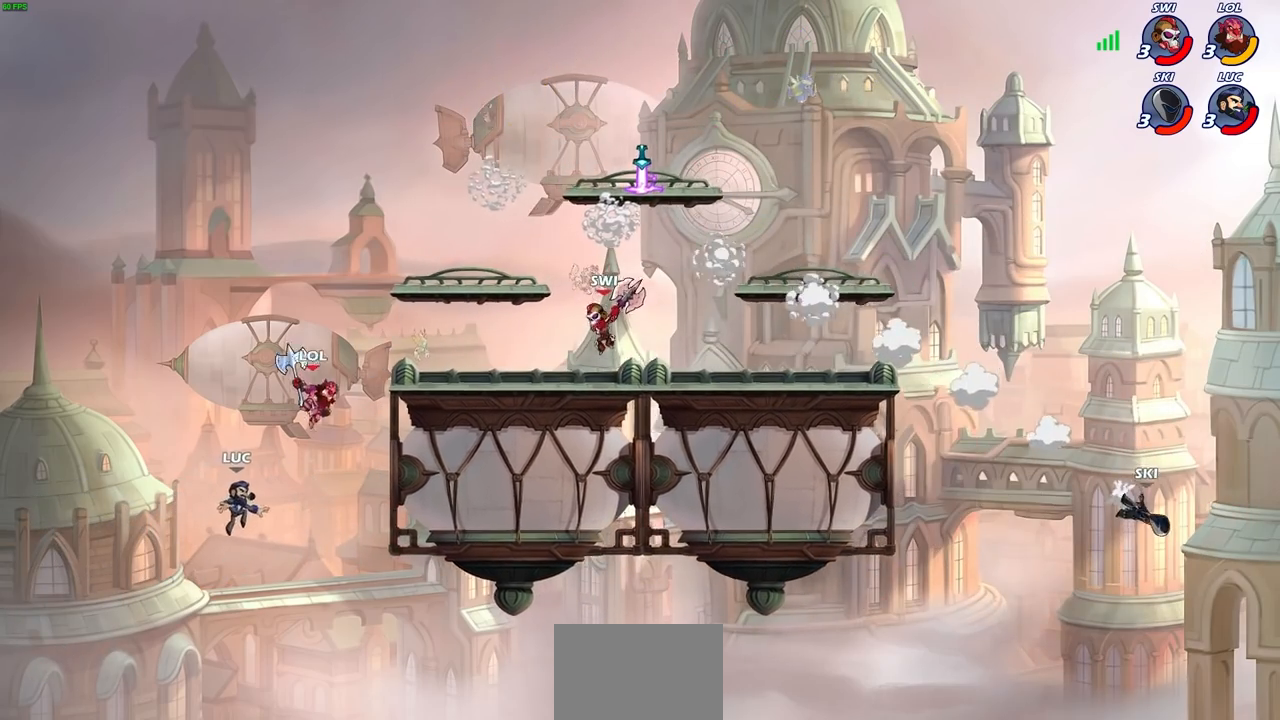
{"buttons": [], "left_stick": "right", "right_stick": "center", "events": [[167, "R2", "up"], [200, "SQUARE", "down"], [217, "left_stick", "down-right"], [317, "SQUARE", "up"], [433, "left_stick", "right"]]}
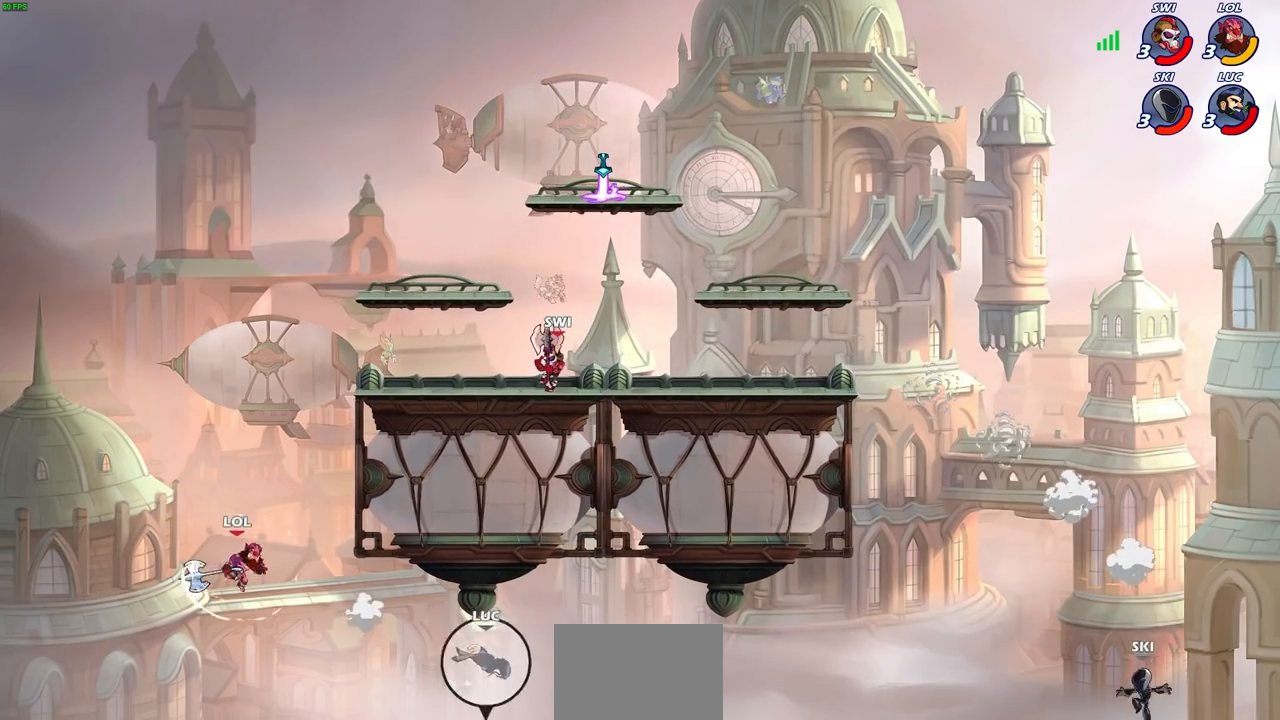
{"buttons": [], "left_stick": "right", "right_stick": "center", "events": []}
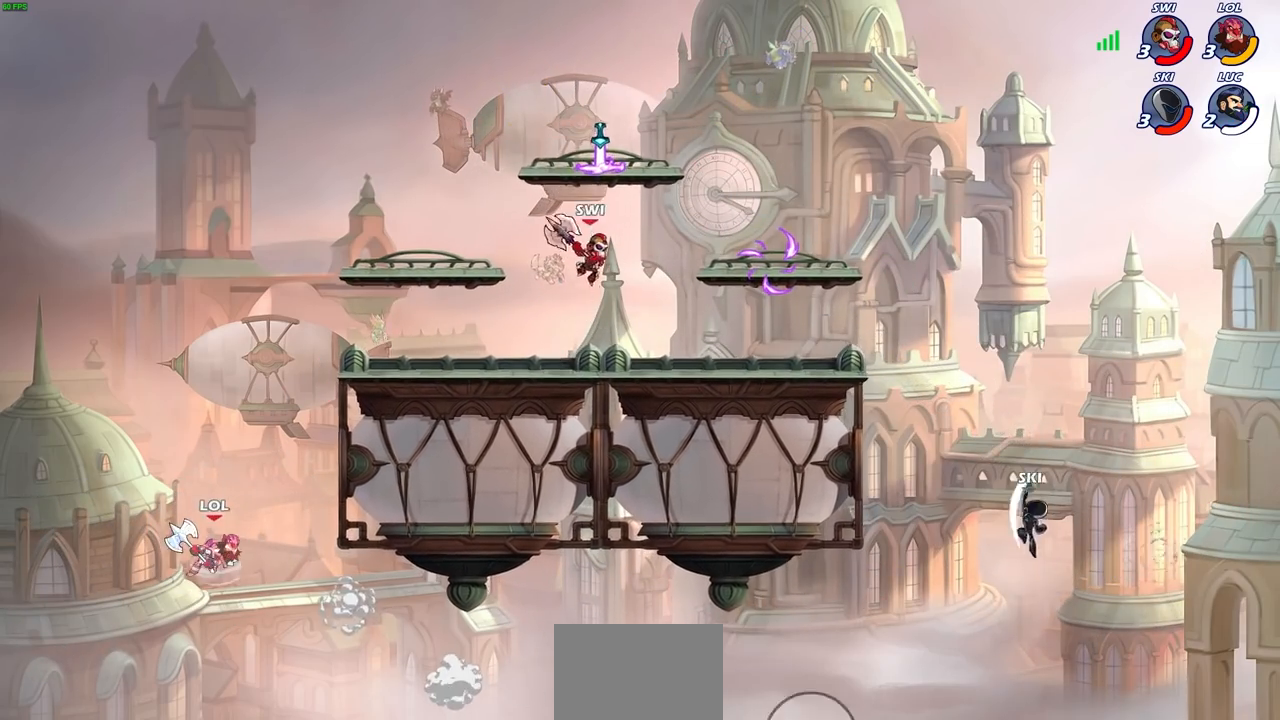
{"buttons": [], "left_stick": "right", "right_stick": "center", "events": []}
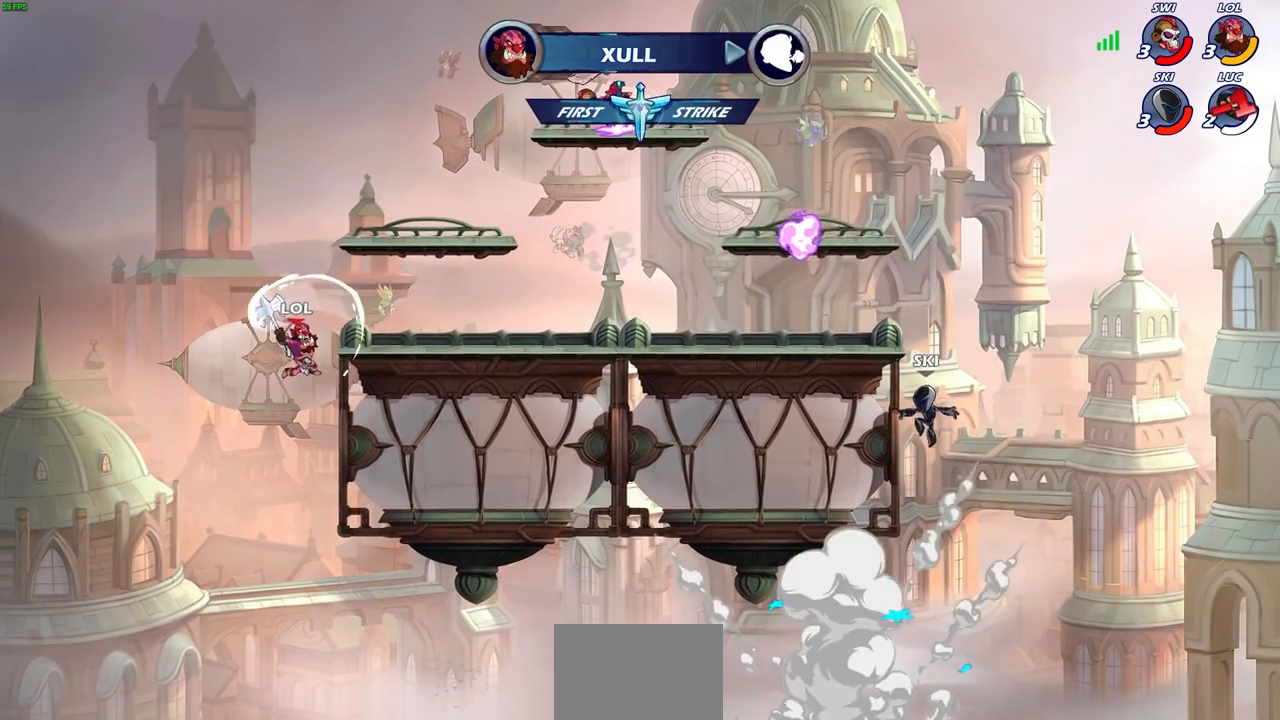
{"buttons": [], "left_stick": "center", "right_stick": "center", "events": [[333, "left_stick", "center"]]}
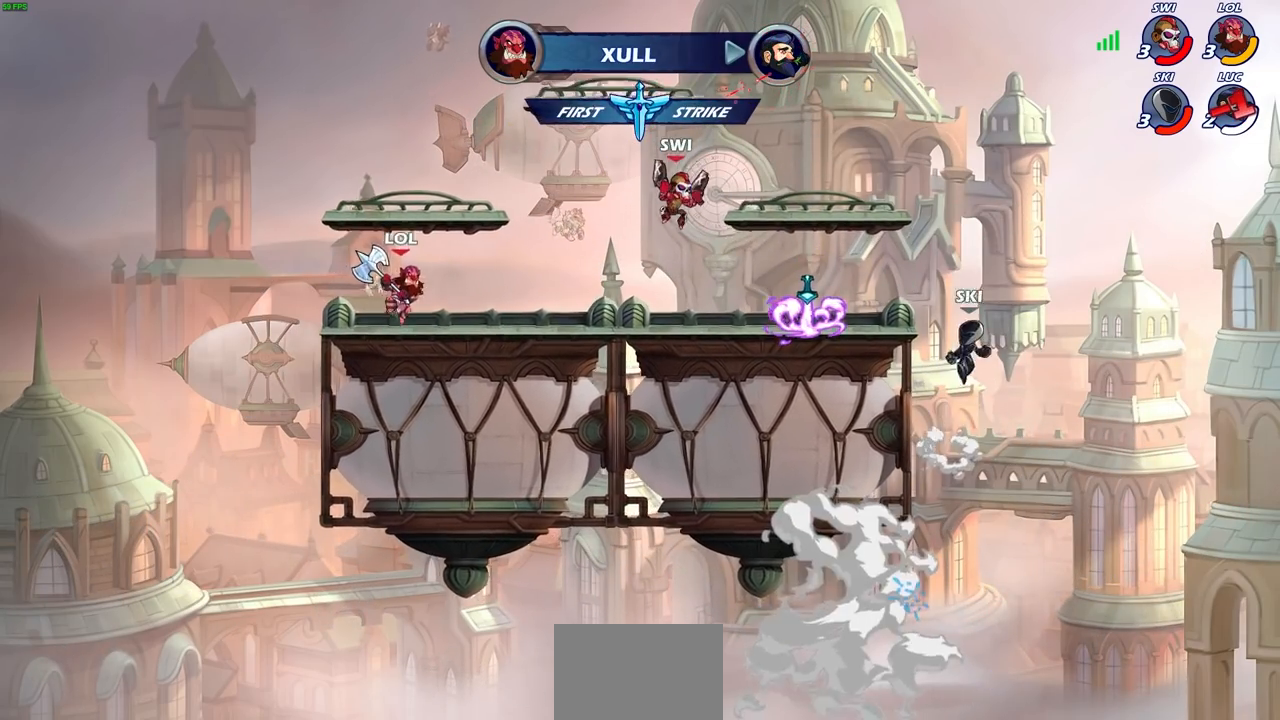
{"buttons": [], "left_stick": "center", "right_stick": "center", "events": []}
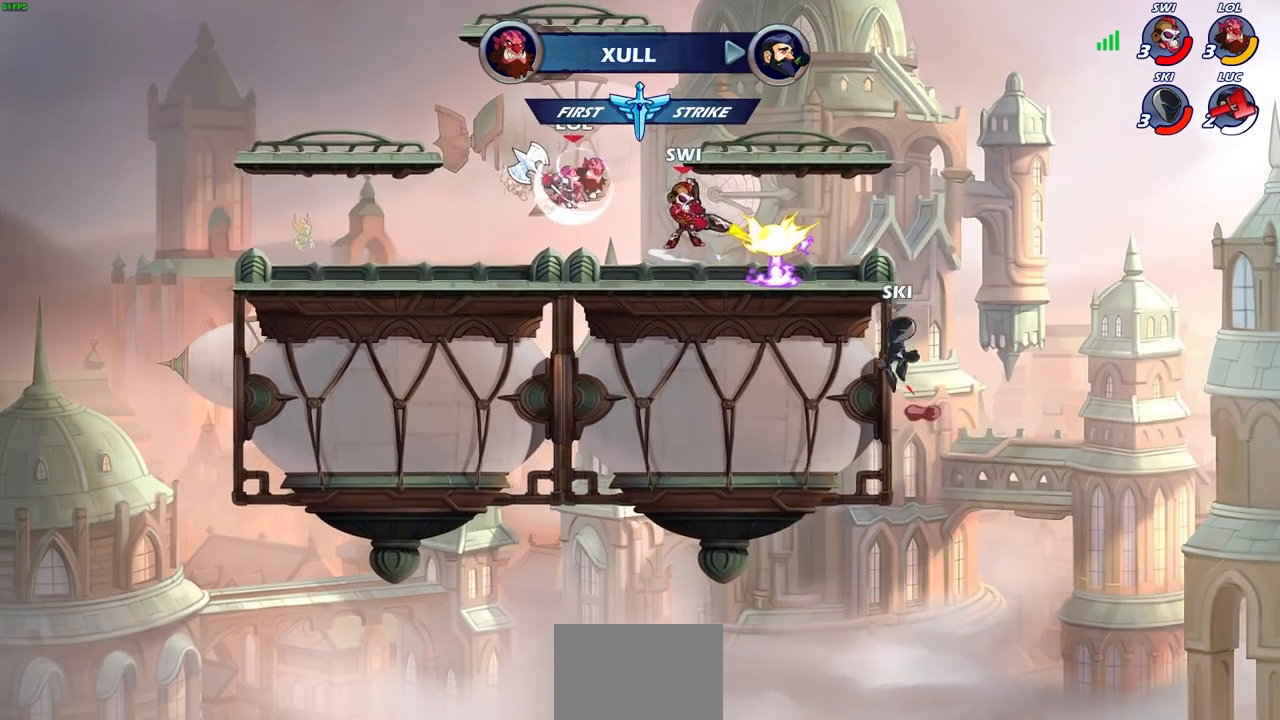
{"buttons": [], "left_stick": "center", "right_stick": "center", "events": []}
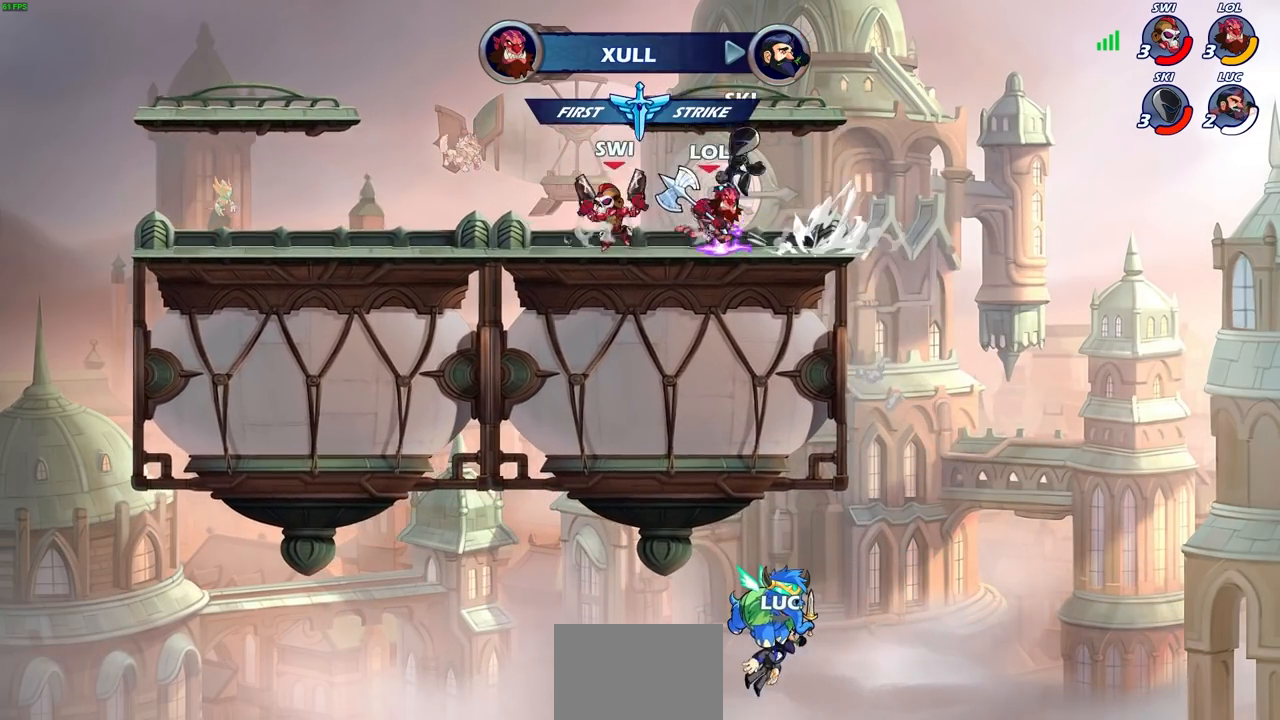
{"buttons": [], "left_stick": "center", "right_stick": "center", "events": []}